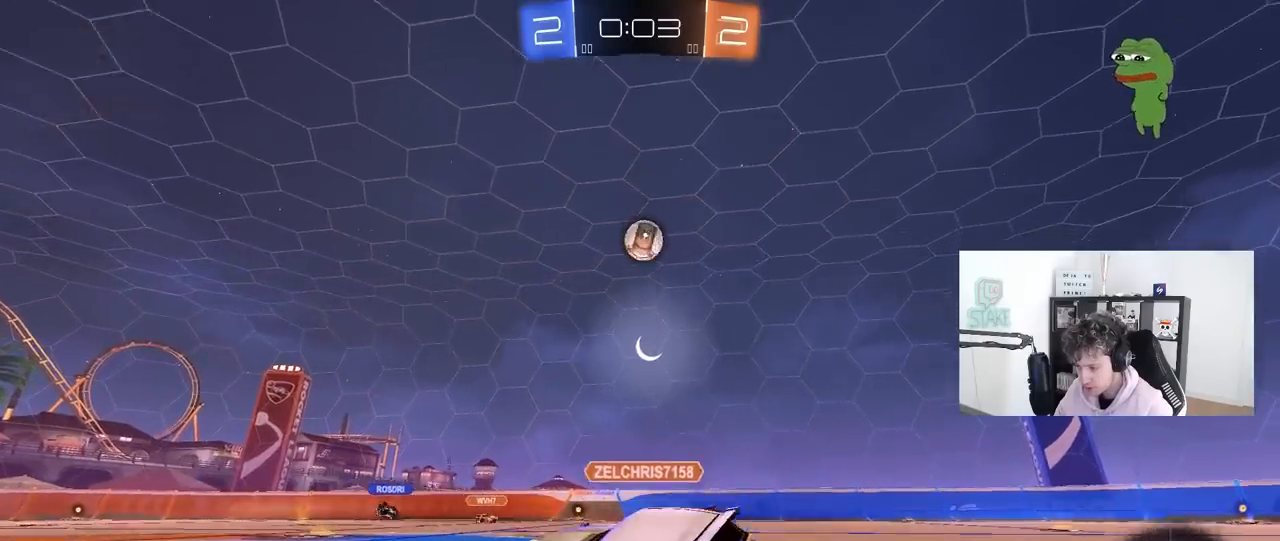
Gameplay with keyboard and mouse; each line is a JSON object with the keys and mouse buttons held at the frame after it. "events" lists presses ("down") and releases ("up") of "1", "2", "3", "4", "5", "a", "alt", "c", "caps_lock", "ctrl", "d", "e", "f", "g", "q", "r", "s", "shift", "space", "t", "tab", "v", "w", "x", "z", "mouse_left", "mouse_wheel" and "mouse_right" between this image and that frame as [ms after this image, input, new state], when the widget could be followed in between. "mouse_left", "mouse_wheel", "mouse_right" = the "left", "wheel", "right" buttons of the "mouse" list. No other keys are recorded. "wheel" means that the mouse wheel is clicked or scrolled. "mouse_move" is the direction in which the mouse moves at that frame (one of eight, or "still"), when it could be read.
{"keys": ["s"], "mouse": [], "mouse_move": "still", "events": [[17, "a", "down"], [17, "s", "down"], [67, "a", "up"], [100, "a", "down"], [150, "d", "up"], [300, "a", "up"]]}
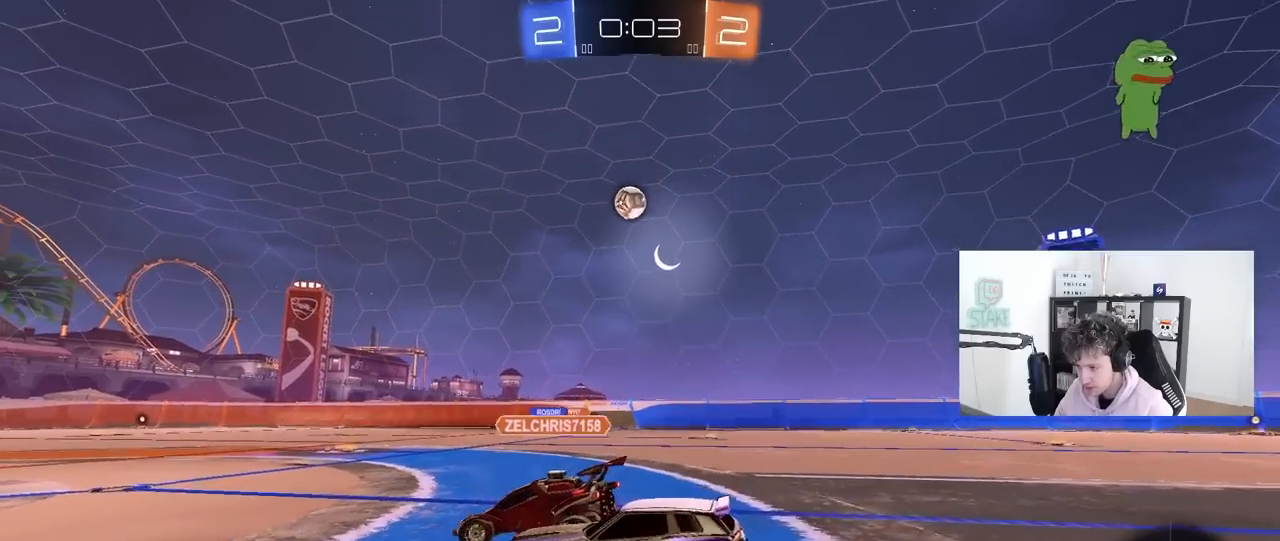
{"keys": ["s"], "mouse": ["right"], "mouse_move": "left", "events": [[167, "a", "down"], [267, "a", "up"], [350, "mouse_right", "down"], [450, "mouse_right", "up"], [500, "mouse_right", "down"]]}
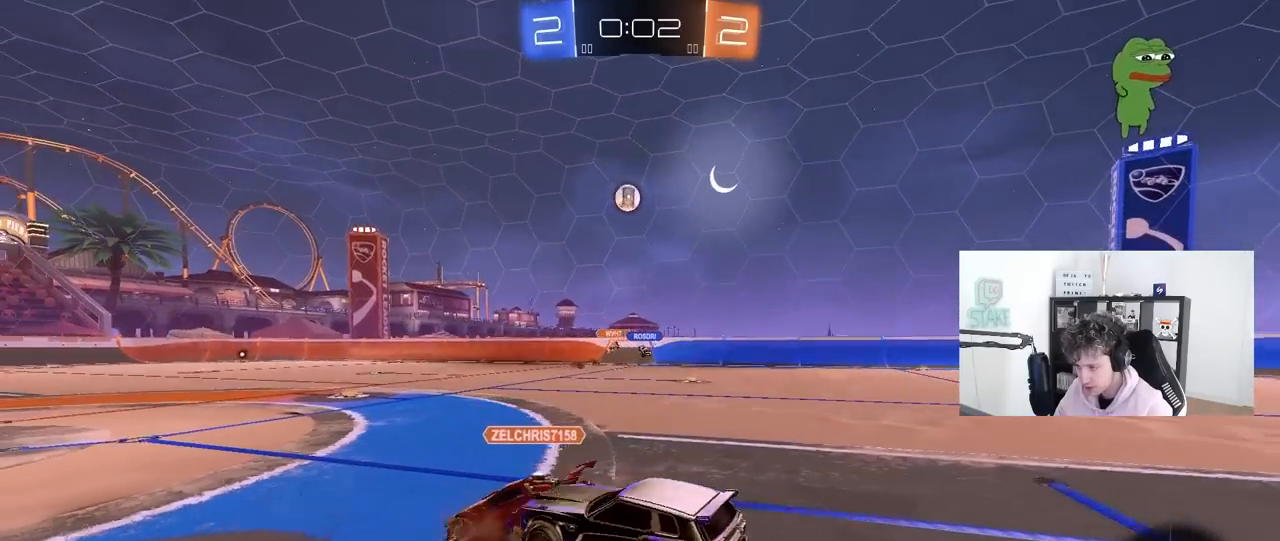
{"keys": ["d", "shift", "w"], "mouse": [], "mouse_move": "still", "events": [[133, "s", "up"], [183, "d", "down"], [183, "mouse_right", "up"], [183, "shift", "down"], [283, "w", "down"]]}
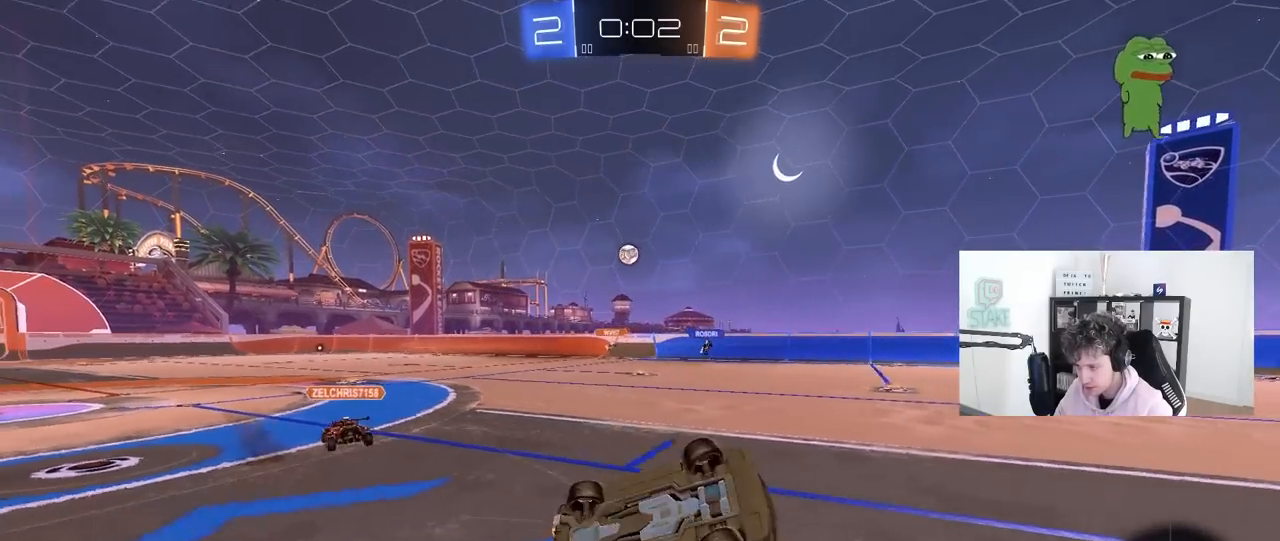
{"keys": ["w"], "mouse": [], "mouse_move": "still", "events": [[200, "shift", "up"], [250, "d", "up"]]}
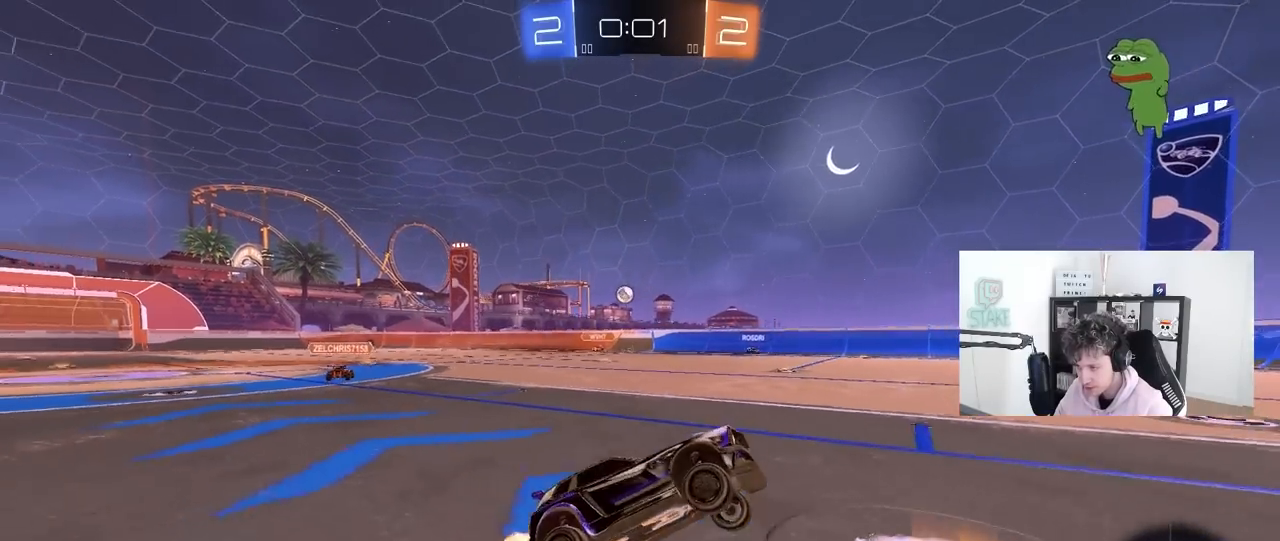
{"keys": ["a", "w"], "mouse": [], "mouse_move": "still", "events": [[450, "a", "down"]]}
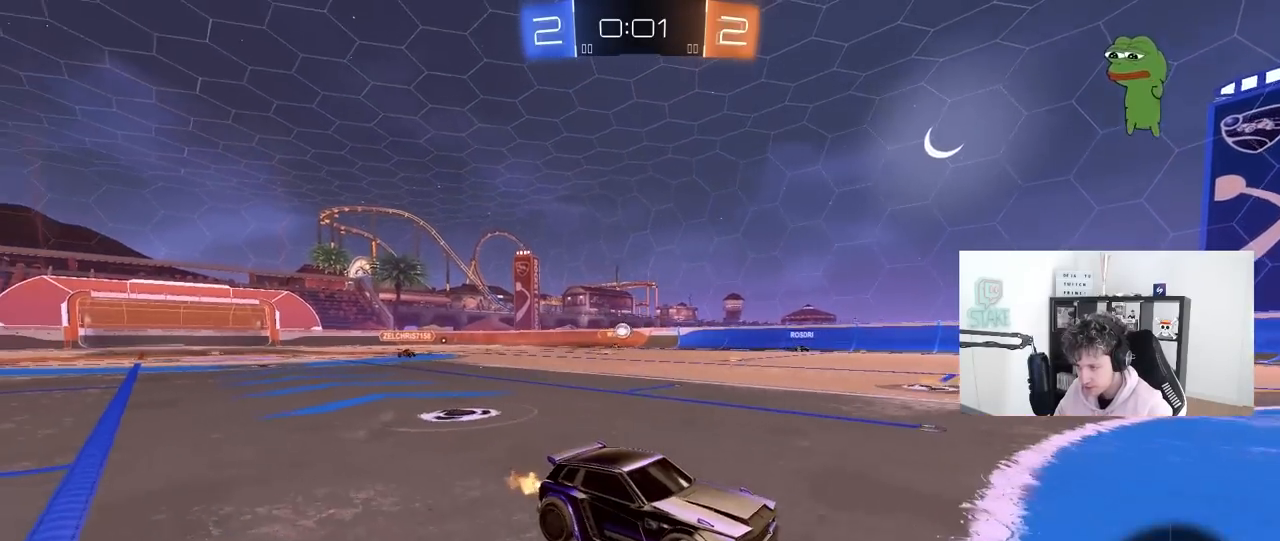
{"keys": ["w"], "mouse": [], "mouse_move": "still", "events": [[133, "a", "up"], [283, "d", "down"], [417, "d", "up"]]}
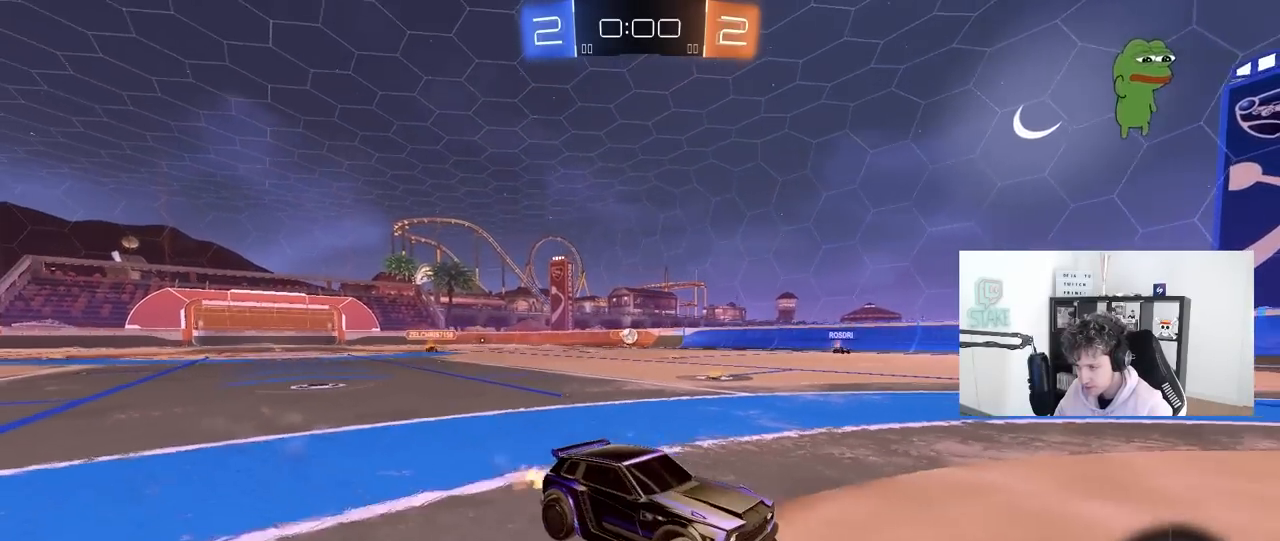
{"keys": ["a", "shift", "w"], "mouse": [], "mouse_move": "still", "events": [[200, "a", "down"], [200, "shift", "down"]]}
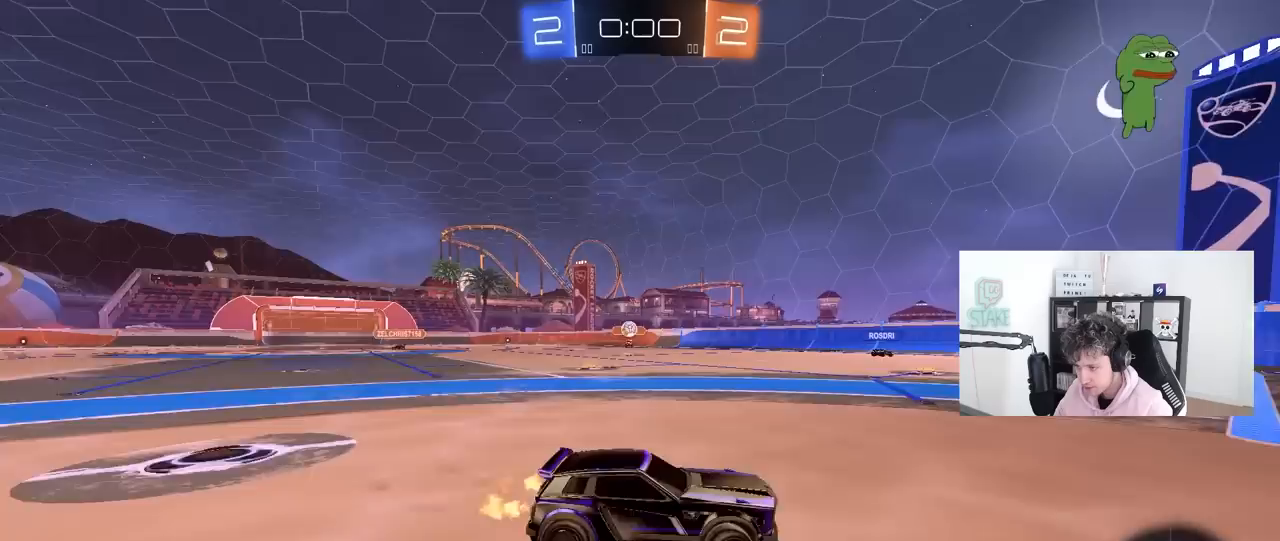
{"keys": ["a"], "mouse": [], "mouse_move": "still", "events": [[33, "shift", "up"], [500, "w", "up"]]}
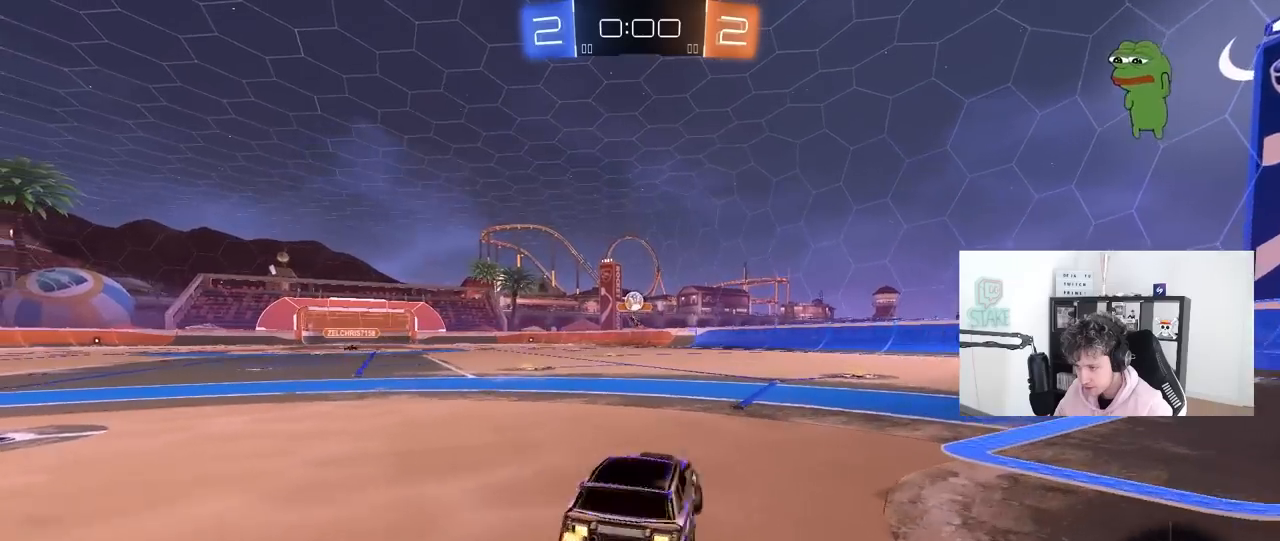
{"keys": ["a", "s"], "mouse": ["right"], "mouse_move": "down-left", "events": [[83, "a", "up"], [83, "w", "down"], [183, "d", "down"], [233, "d", "up"], [233, "w", "up"], [333, "mouse_right", "down"], [367, "a", "down"], [367, "s", "down"]]}
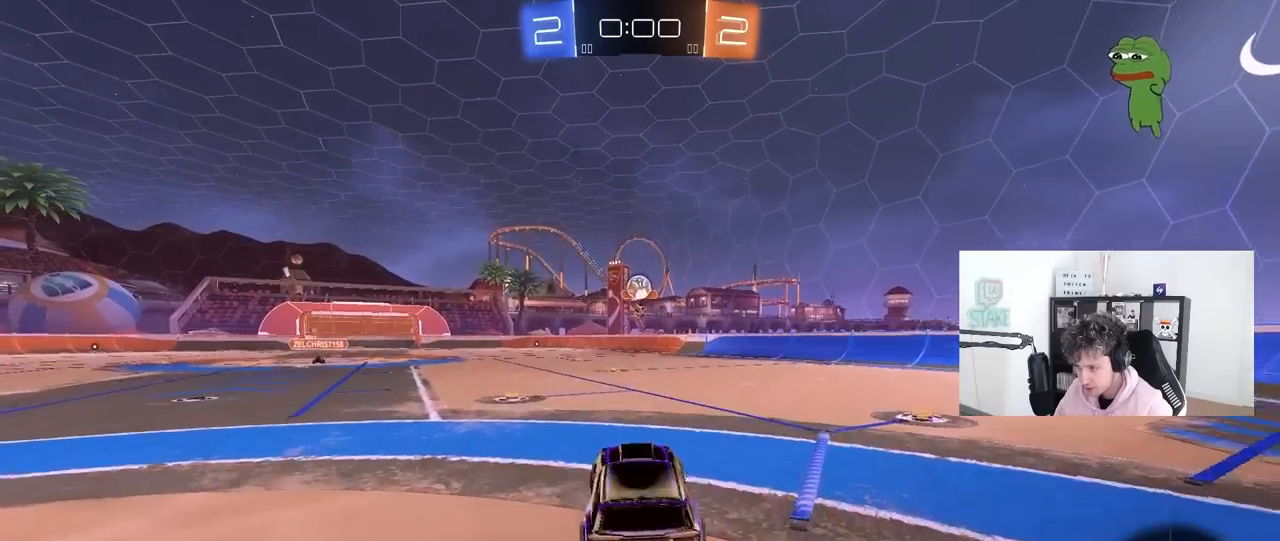
{"keys": ["d"], "mouse": ["left"], "mouse_move": "still", "events": [[17, "d", "down"], [17, "mouse_left", "down"], [150, "a", "up"], [150, "d", "up"], [150, "mouse_right", "up"], [150, "s", "up"], [333, "d", "down"]]}
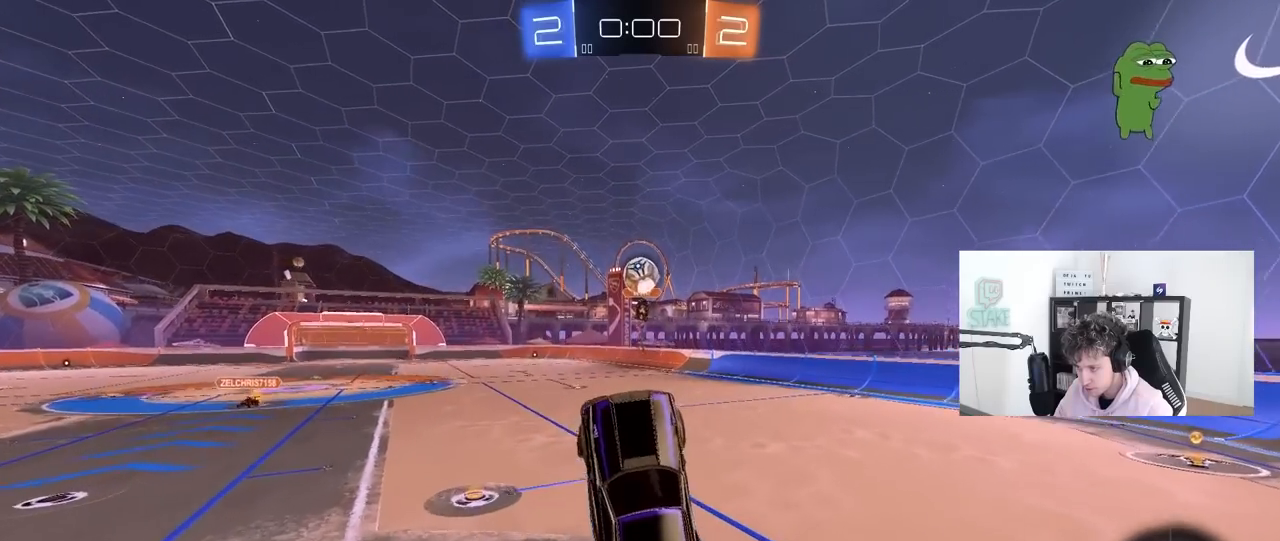
{"keys": ["a", "w"], "mouse": ["left"], "mouse_move": "still", "events": [[33, "d", "up"], [267, "mouse_right", "down"], [400, "a", "down"], [400, "w", "down"], [450, "mouse_right", "up"]]}
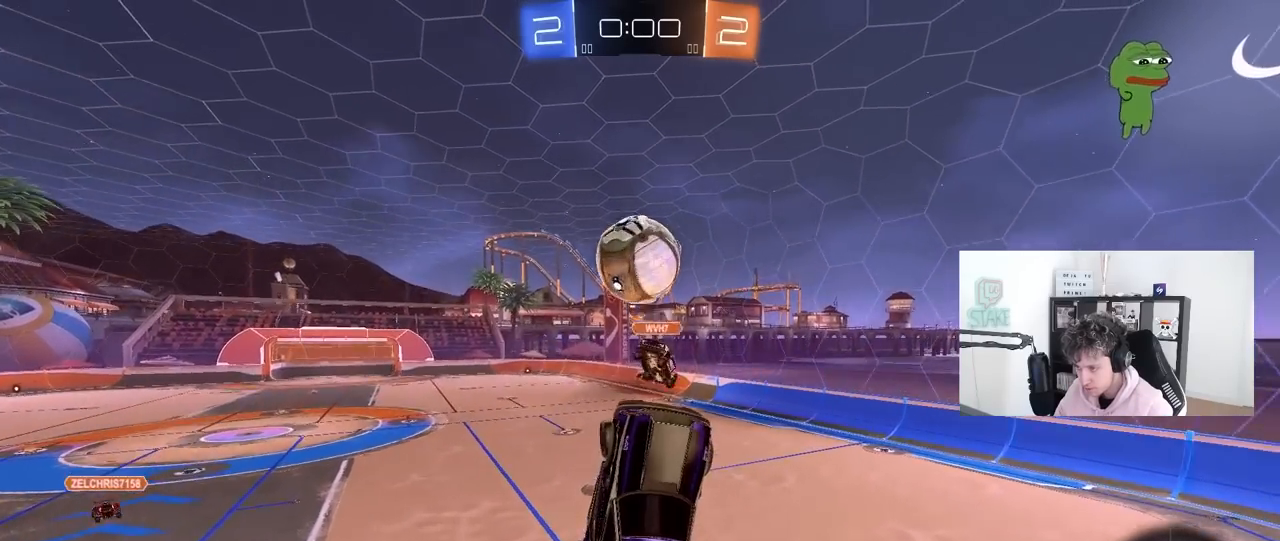
{"keys": ["a", "shift"], "mouse": [], "mouse_move": "still", "events": [[100, "a", "up"], [100, "d", "down"], [317, "mouse_left", "up"], [417, "d", "up"], [417, "w", "up"], [467, "a", "down"], [467, "shift", "down"]]}
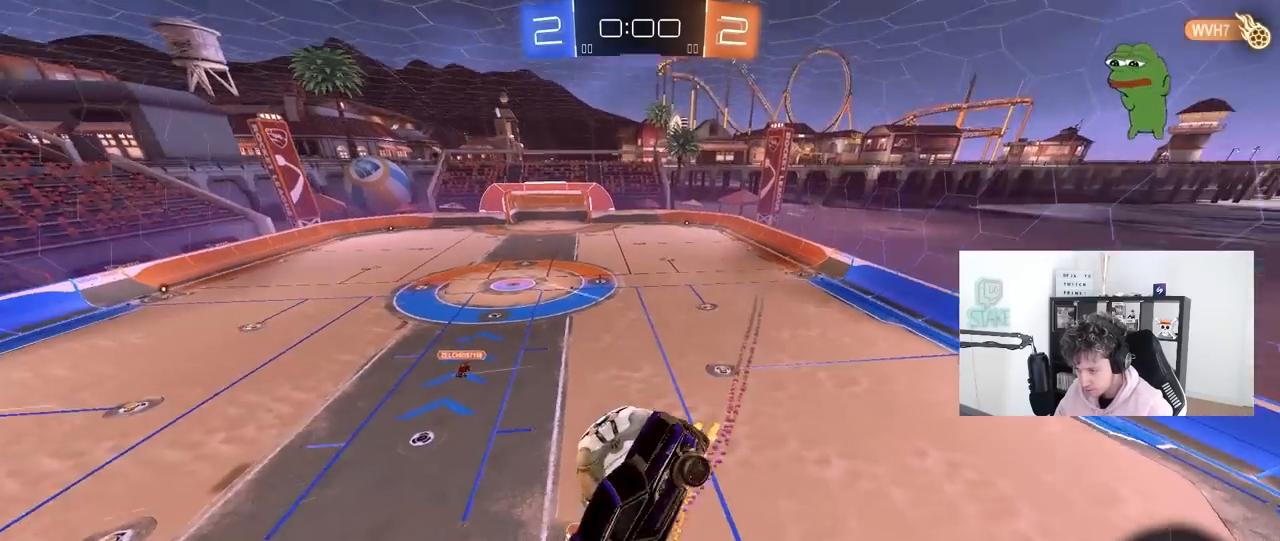
{"keys": ["a"], "mouse": [], "mouse_move": "still", "events": [[200, "w", "down"], [250, "shift", "up"], [383, "w", "up"]]}
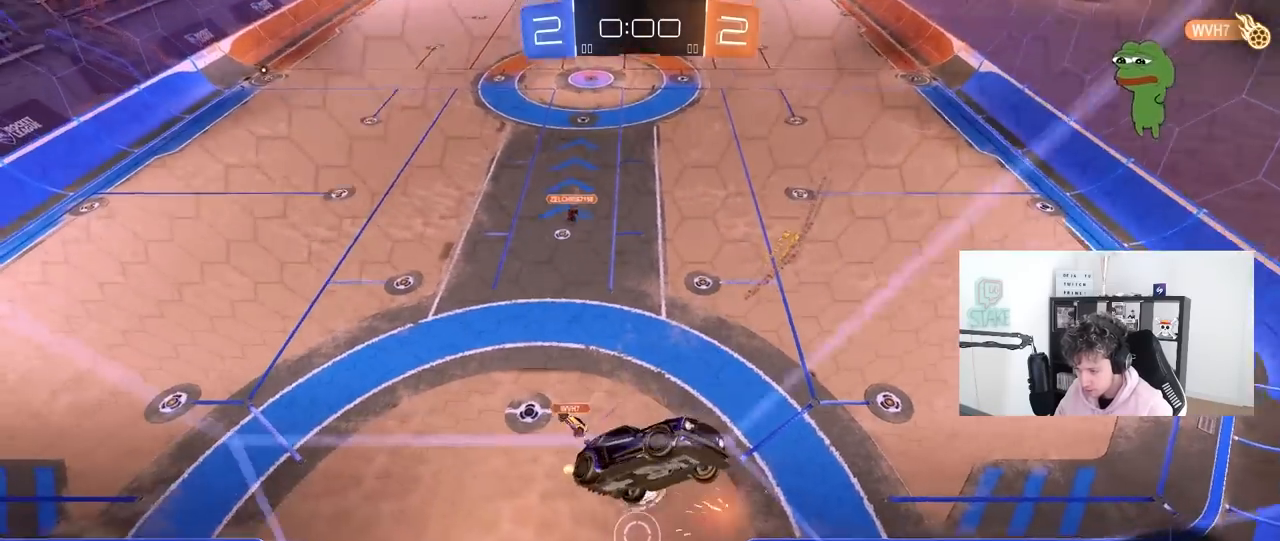
{"keys": [], "mouse": [], "mouse_move": "still", "events": [[33, "s", "down"], [67, "a", "up"], [167, "s", "up"]]}
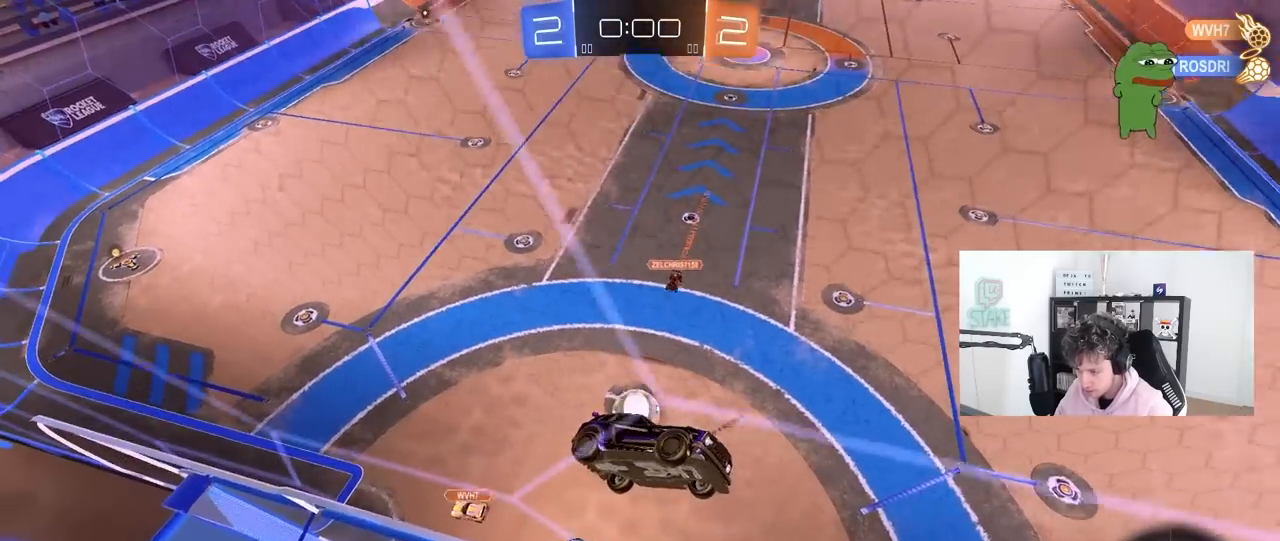
{"keys": [], "mouse": [], "mouse_move": "still", "events": [[100, "a", "down"], [133, "s", "down"], [317, "a", "up"], [367, "s", "up"]]}
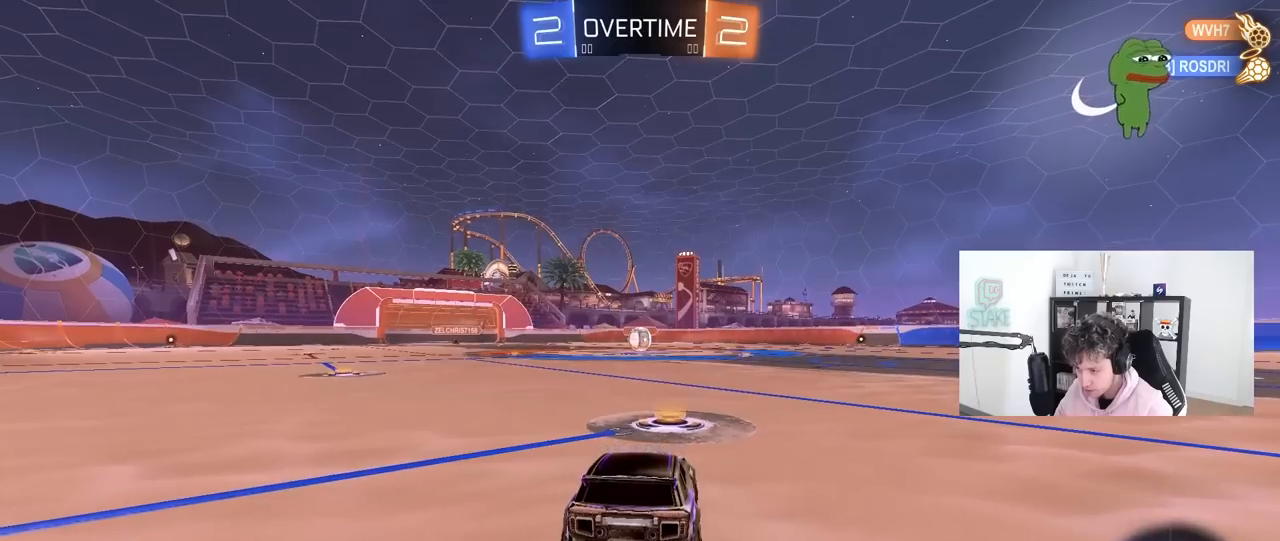
{"keys": [], "mouse": [], "mouse_move": "still", "events": []}
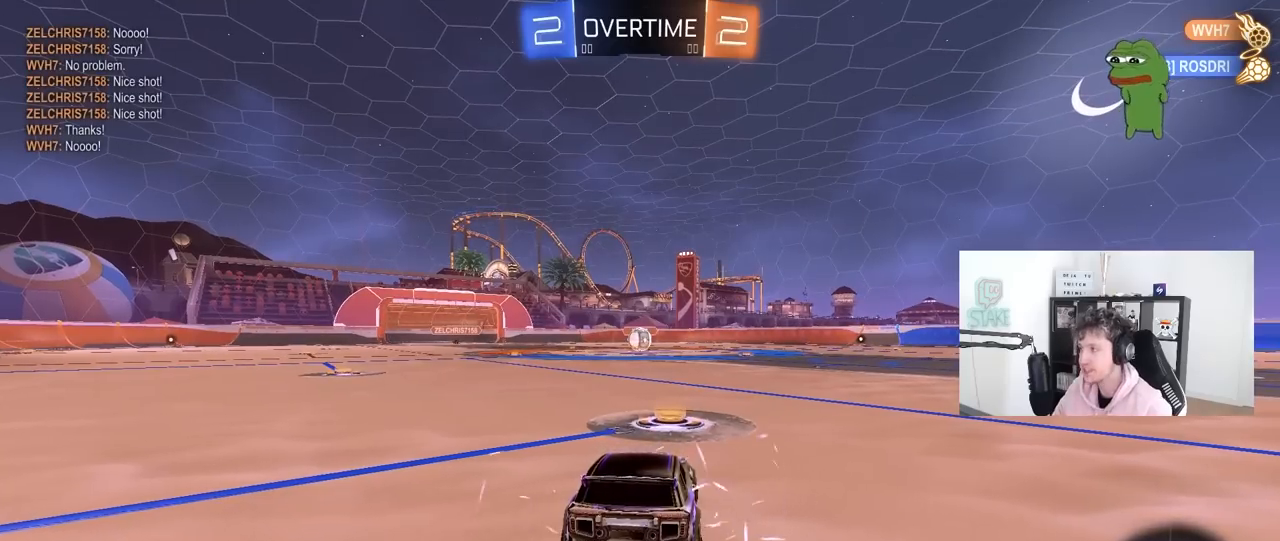
{"keys": [], "mouse": [], "mouse_move": "up", "events": []}
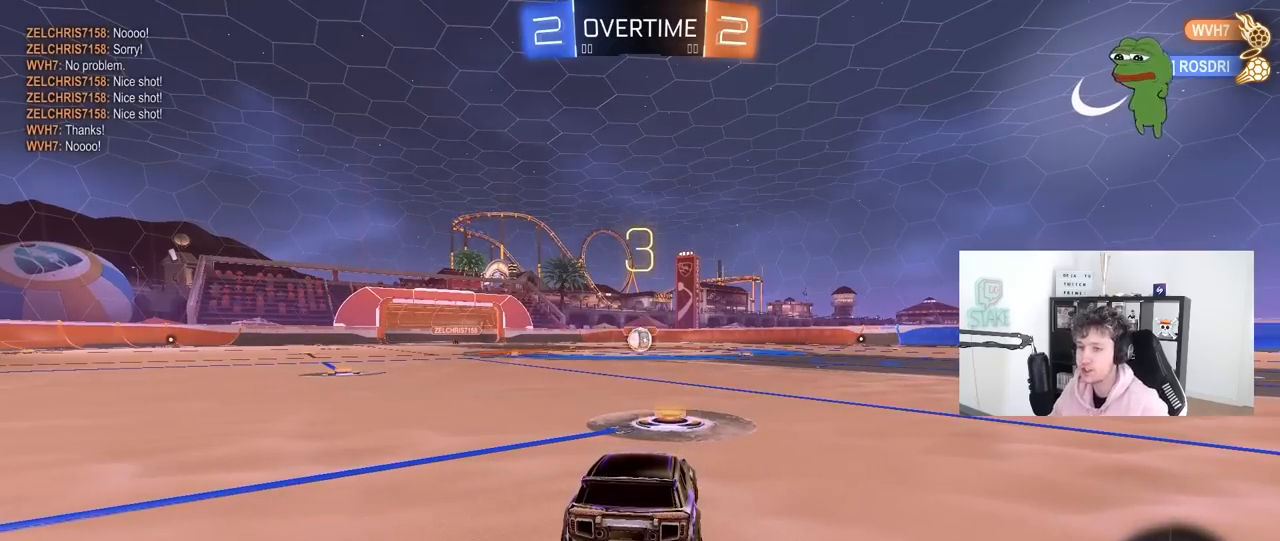
{"keys": ["space", "tab"], "mouse": ["left"], "mouse_move": "down-right", "events": [[133, "mouse_wheel", "down"], [283, "mouse_wheel", "up"], [333, "tab", "down"], [367, "space", "down"], [467, "mouse_left", "down"]]}
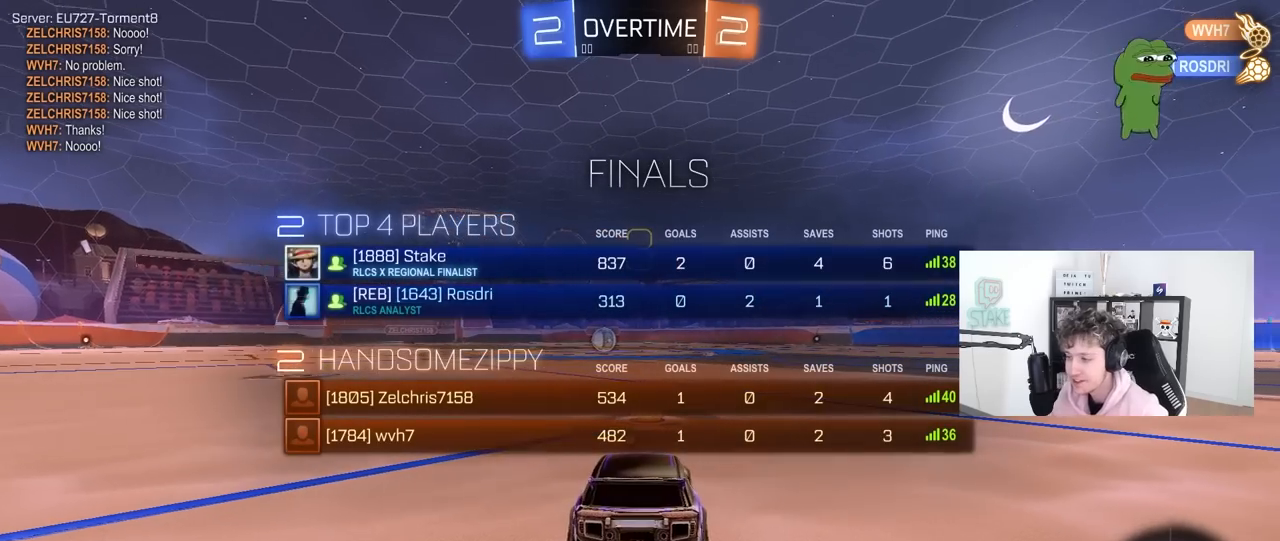
{"keys": ["tab", "w"], "mouse": ["left"], "mouse_move": "left", "events": [[17, "space", "up"], [200, "space", "down"], [333, "space", "up"], [483, "w", "down"]]}
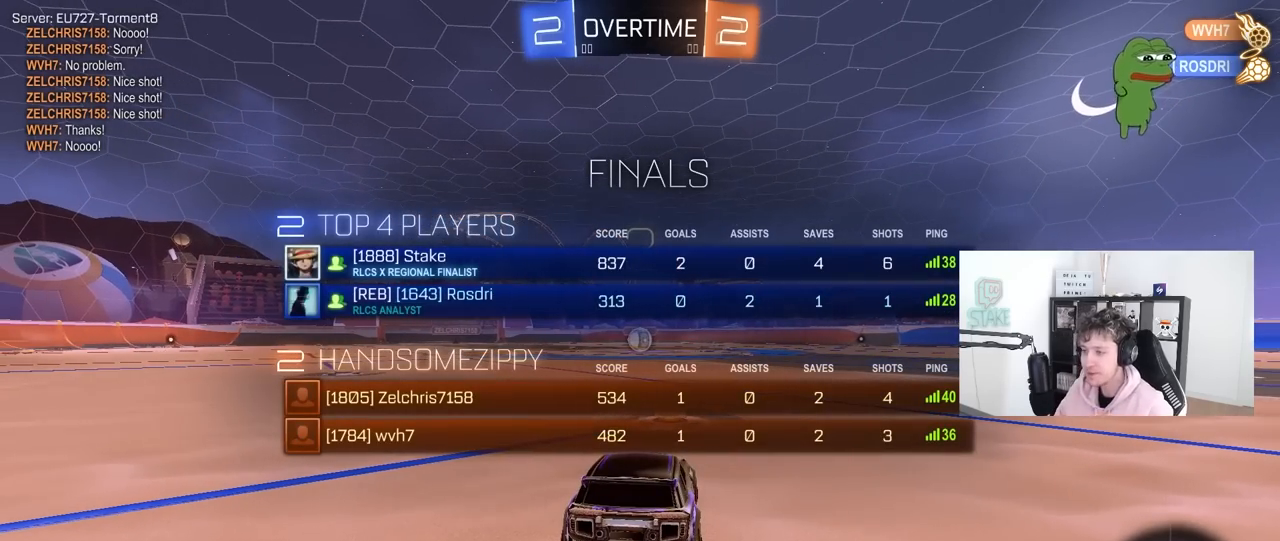
{"keys": ["w"], "mouse": ["left"], "mouse_move": "right", "events": [[450, "tab", "up"]]}
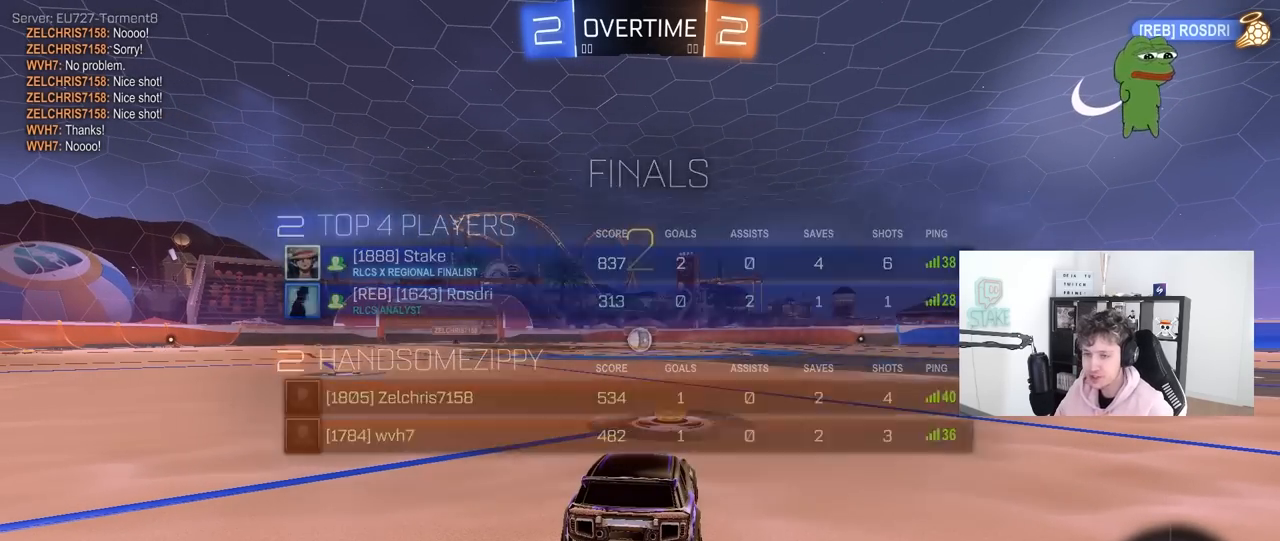
{"keys": ["w"], "mouse": ["left"], "mouse_move": "right", "events": []}
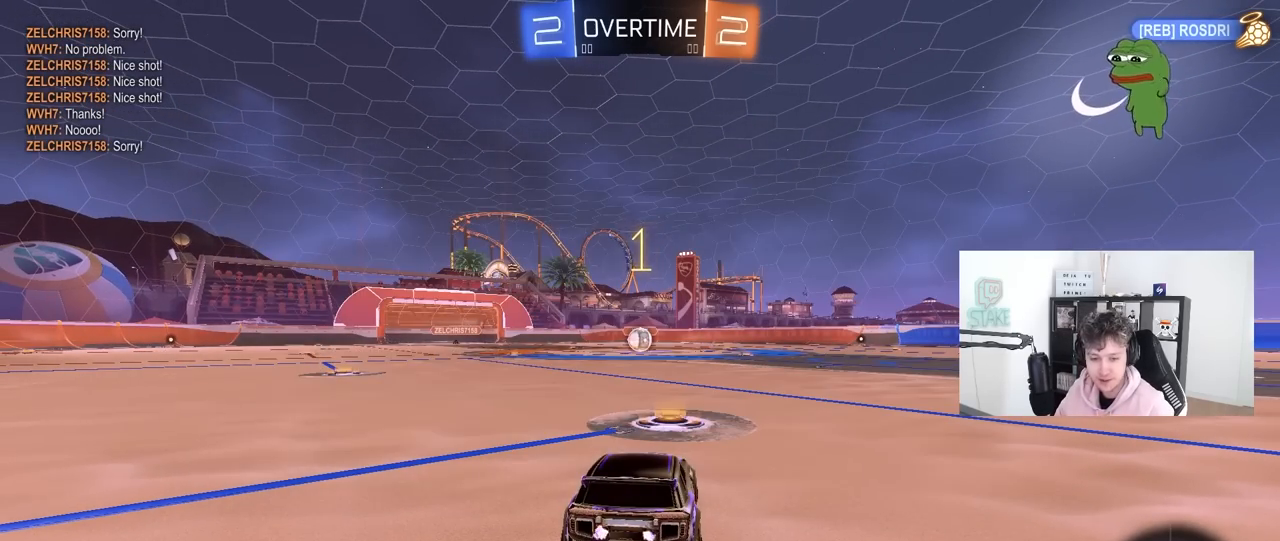
{"keys": ["w"], "mouse": ["left"], "mouse_move": "right", "events": []}
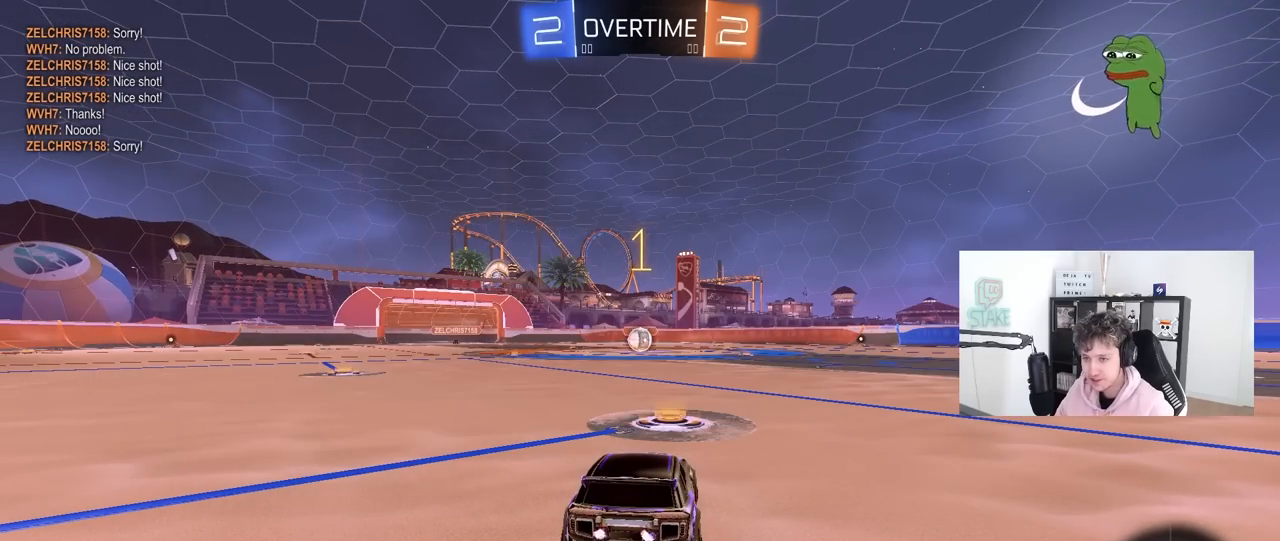
{"keys": ["w"], "mouse": ["left"], "mouse_move": "still", "events": []}
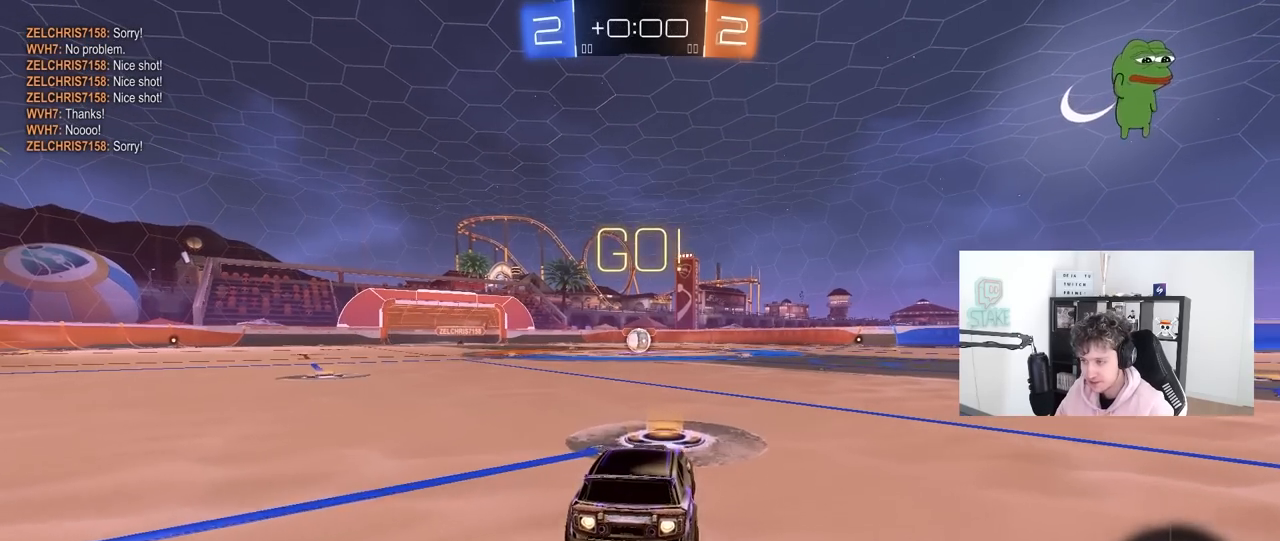
{"keys": ["a", "s", "shift"], "mouse": ["left"], "mouse_move": "up", "events": [[83, "d", "down"], [83, "mouse_right", "down"], [133, "d", "up"], [183, "a", "down"], [183, "mouse_right", "up"], [183, "shift", "down"], [233, "mouse_right", "down"], [233, "s", "down"], [233, "w", "up"], [317, "mouse_right", "up"]]}
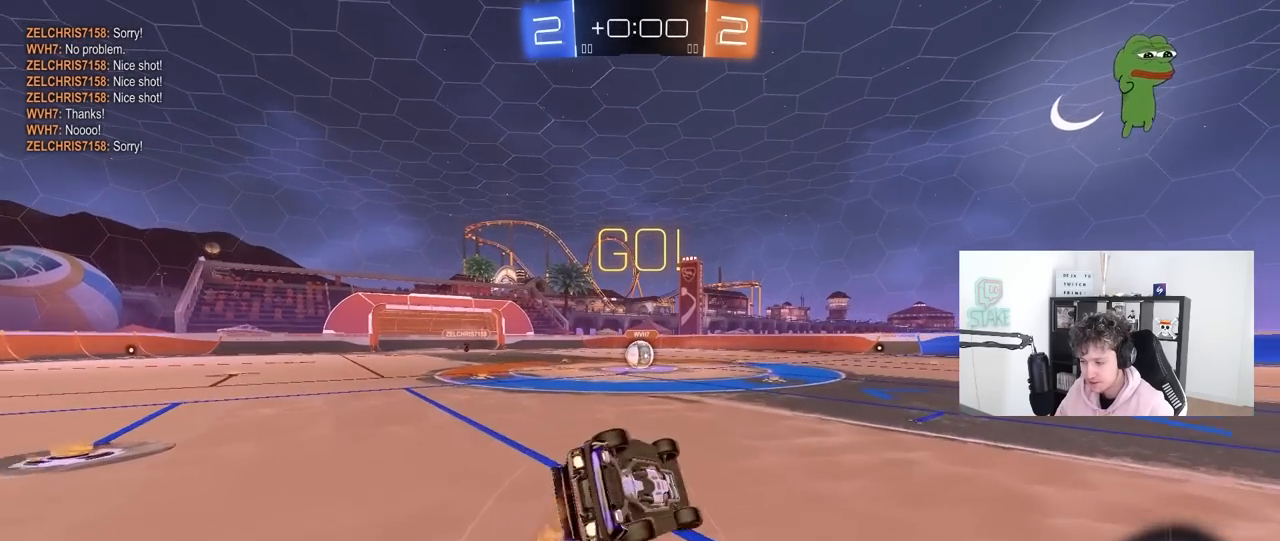
{"keys": ["a", "s"], "mouse": ["left"], "mouse_move": "still", "events": [[200, "s", "up"], [300, "s", "down"], [483, "shift", "up"]]}
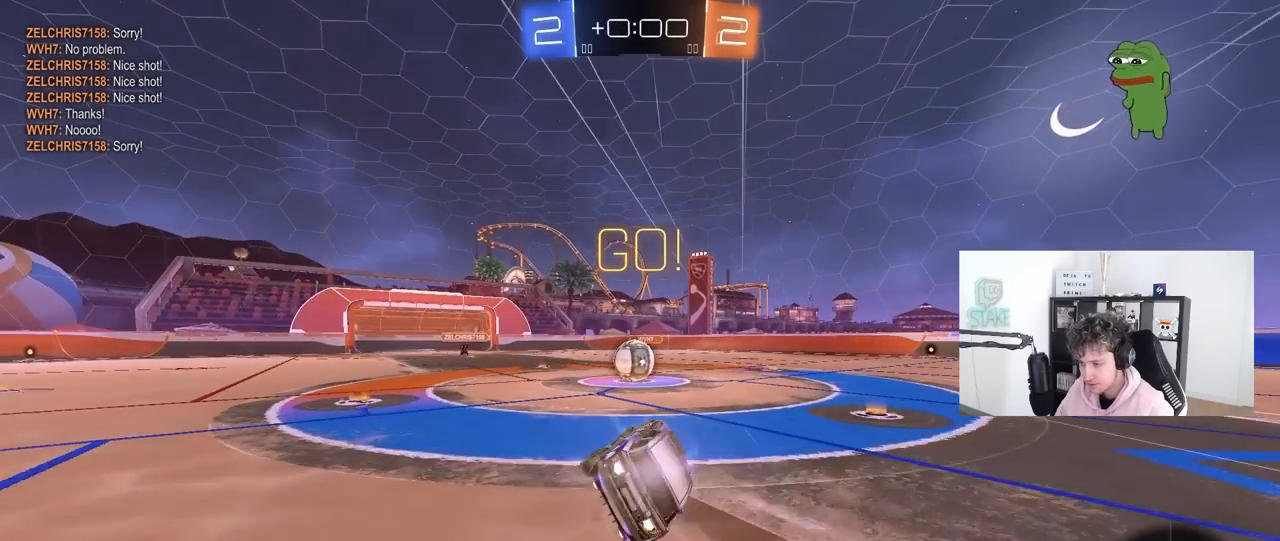
{"keys": ["w"], "mouse": ["left", "right"], "mouse_move": "left", "events": [[33, "s", "up"], [83, "a", "up"], [83, "mouse_left", "up"], [317, "a", "down"], [317, "w", "down"], [400, "a", "up"], [400, "mouse_left", "down"], [450, "mouse_right", "down"]]}
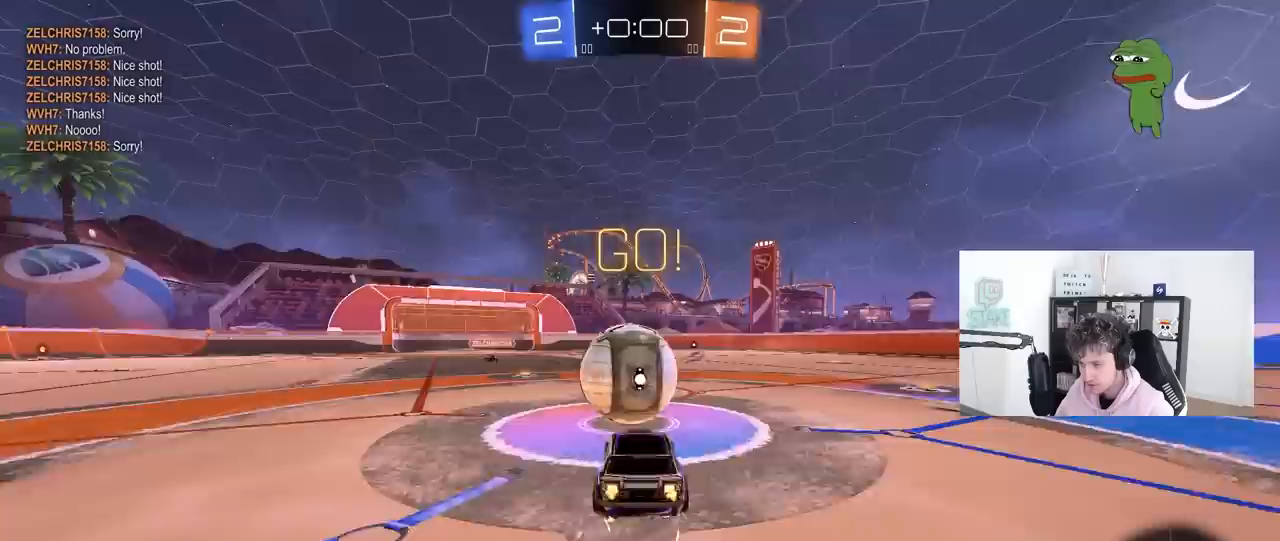
{"keys": ["d", "s", "shift"], "mouse": [], "mouse_move": "up-right", "events": [[83, "d", "down"], [83, "mouse_right", "up"], [83, "shift", "down"], [133, "mouse_right", "down"], [233, "s", "down"], [233, "w", "up"], [317, "mouse_left", "up"], [367, "mouse_right", "up"]]}
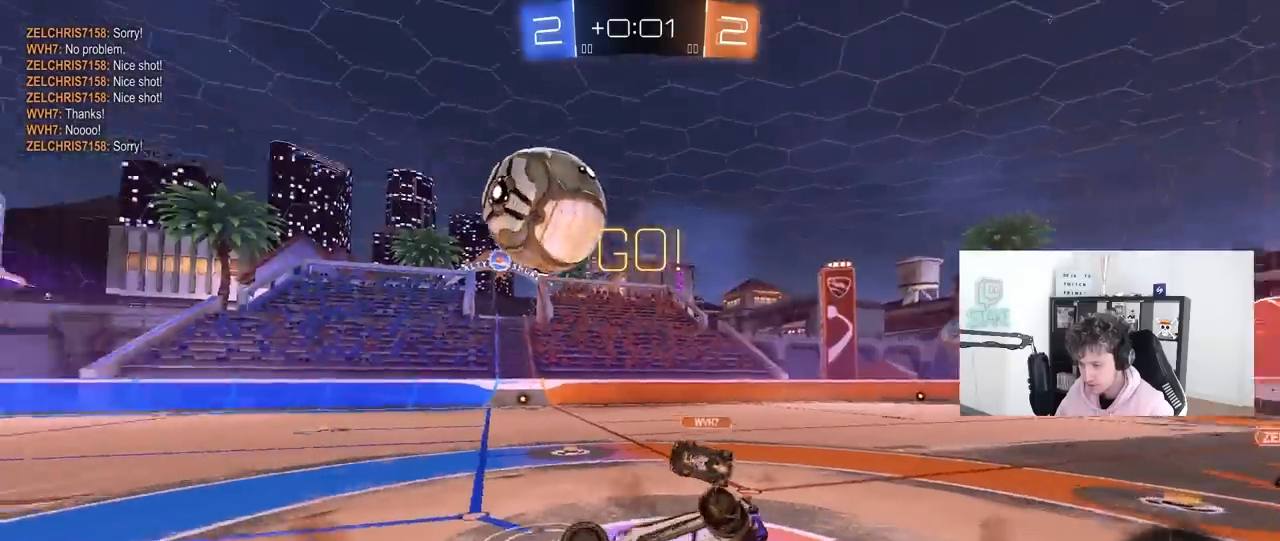
{"keys": [], "mouse": [], "mouse_move": "still", "events": [[17, "s", "up"], [200, "w", "down"], [250, "shift", "up"], [383, "d", "up"], [433, "w", "up"]]}
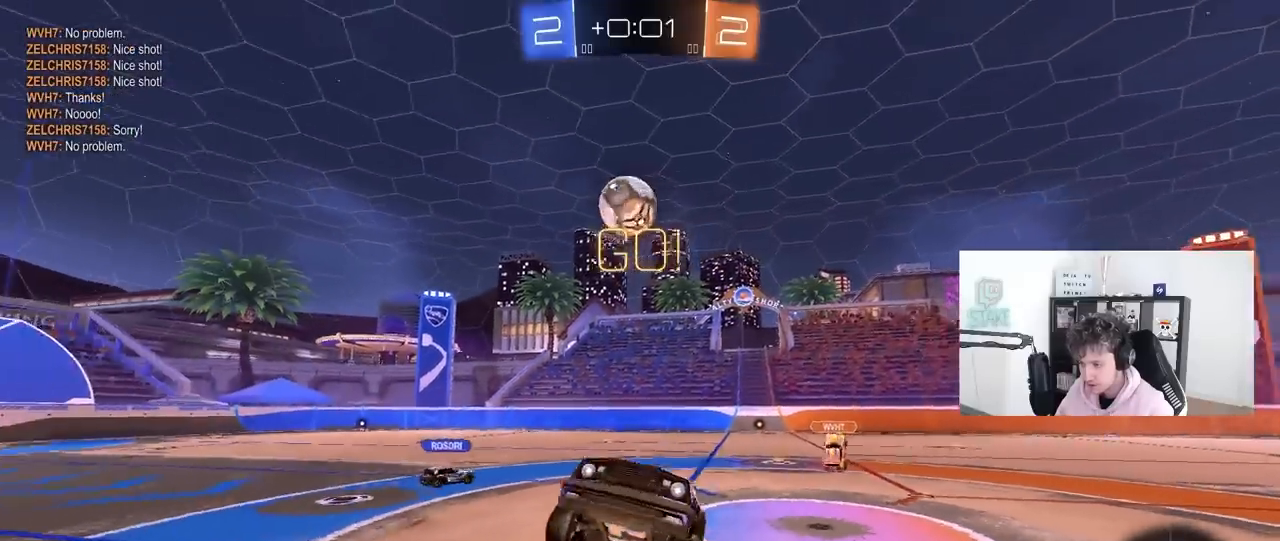
{"keys": ["d", "w"], "mouse": [], "mouse_move": "still", "events": [[117, "w", "down"], [167, "d", "down"]]}